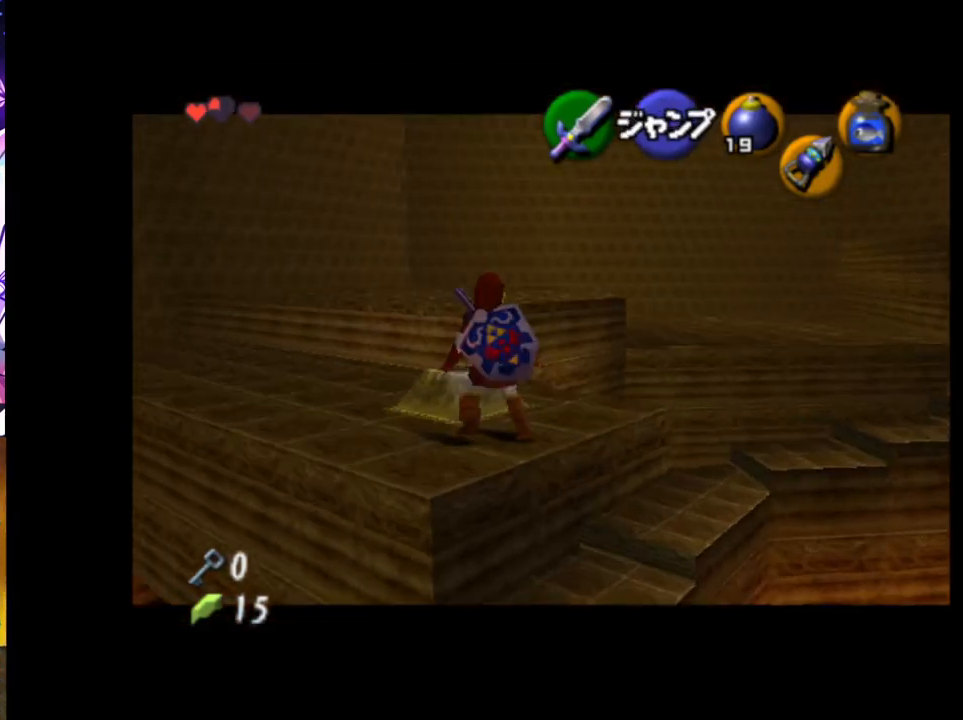
Gameplay with a controller (Nintendo layout); each line is a JSON object with the inputs held at the frame after it. "events" lists button and stick changes between this image and that frame as [ms after this image, input, new state], when the widget could be followed in between. Not read: DPAD_LEFT L3 R3.
{"buttons": [], "left_stick": "center", "right_stick": "center", "events": [[300, "left_stick", "center"]]}
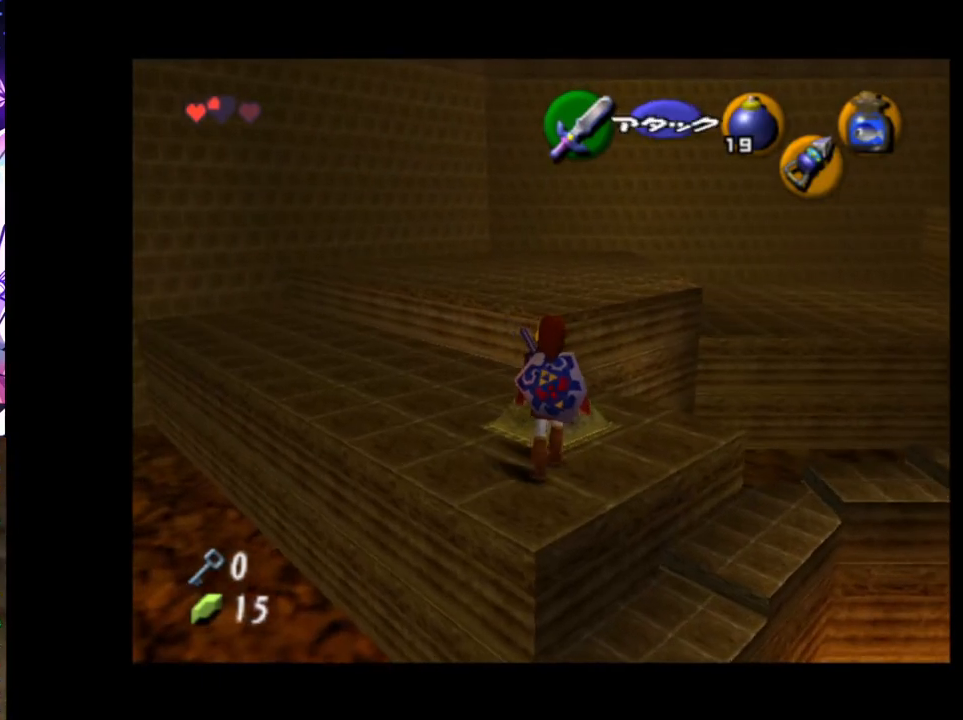
{"buttons": [], "left_stick": "up", "right_stick": "center", "events": [[167, "left_stick", "right"], [267, "left_stick", "up"]]}
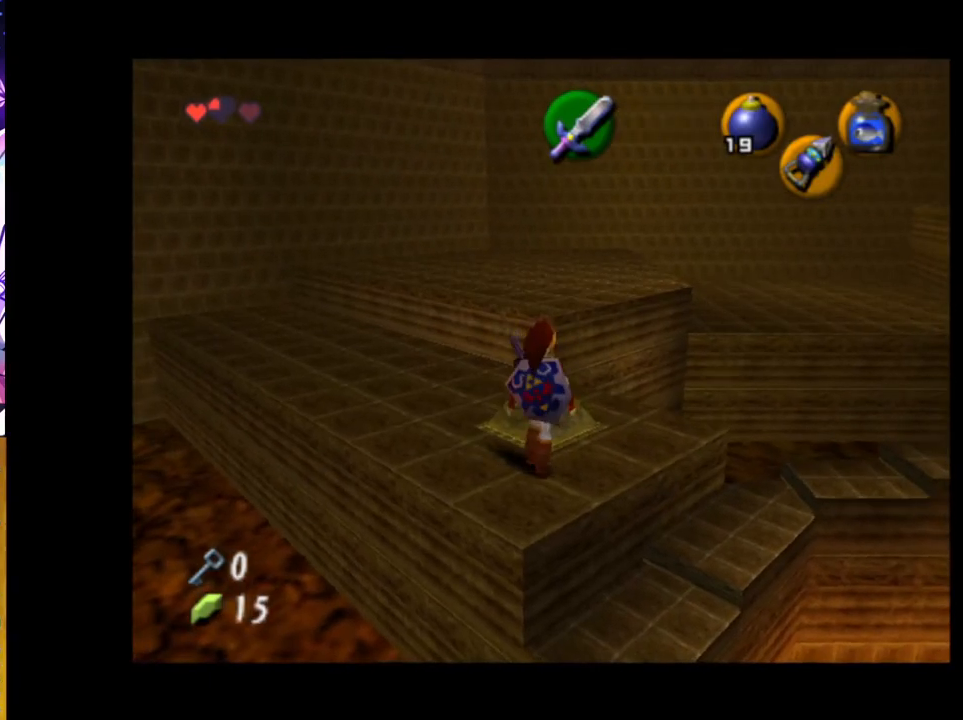
{"buttons": [], "left_stick": "center", "right_stick": "center", "events": [[83, "left_stick", "up-left"], [250, "left_stick", "center"]]}
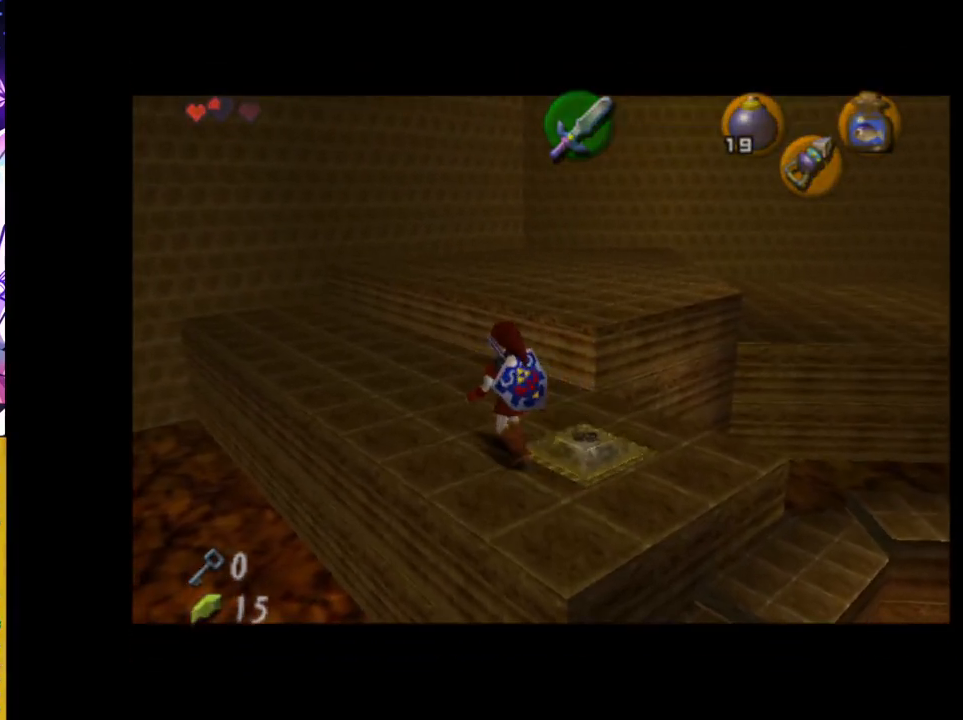
{"buttons": [], "left_stick": "center", "right_stick": "center", "events": [[150, "left_stick", "right"], [383, "left_stick", "center"]]}
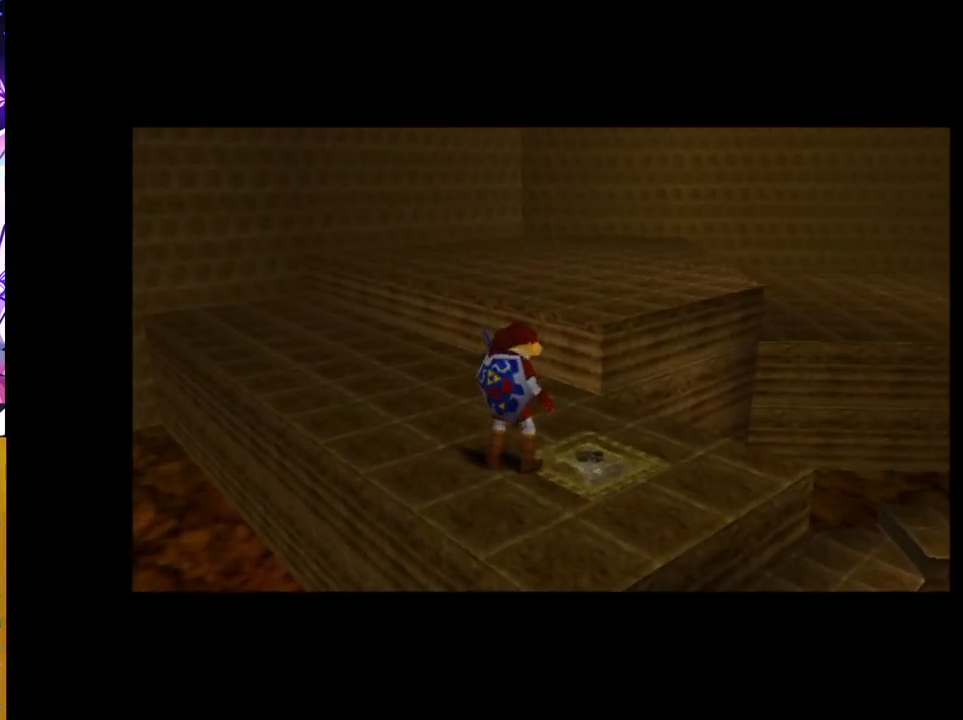
{"buttons": [], "left_stick": "center", "right_stick": "center", "events": []}
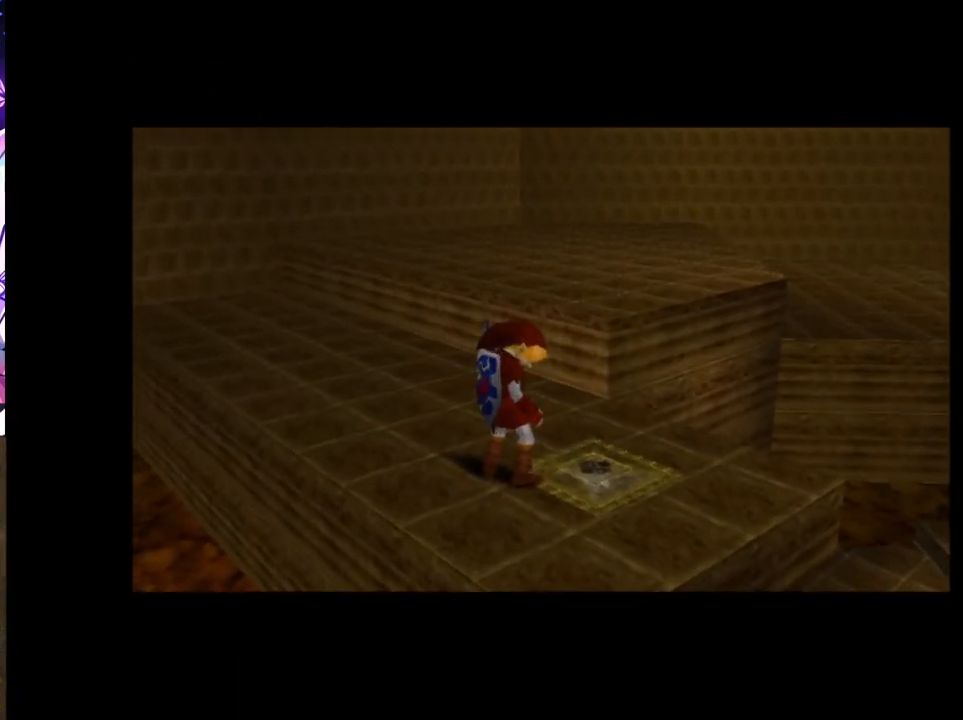
{"buttons": [], "left_stick": "center", "right_stick": "center", "events": []}
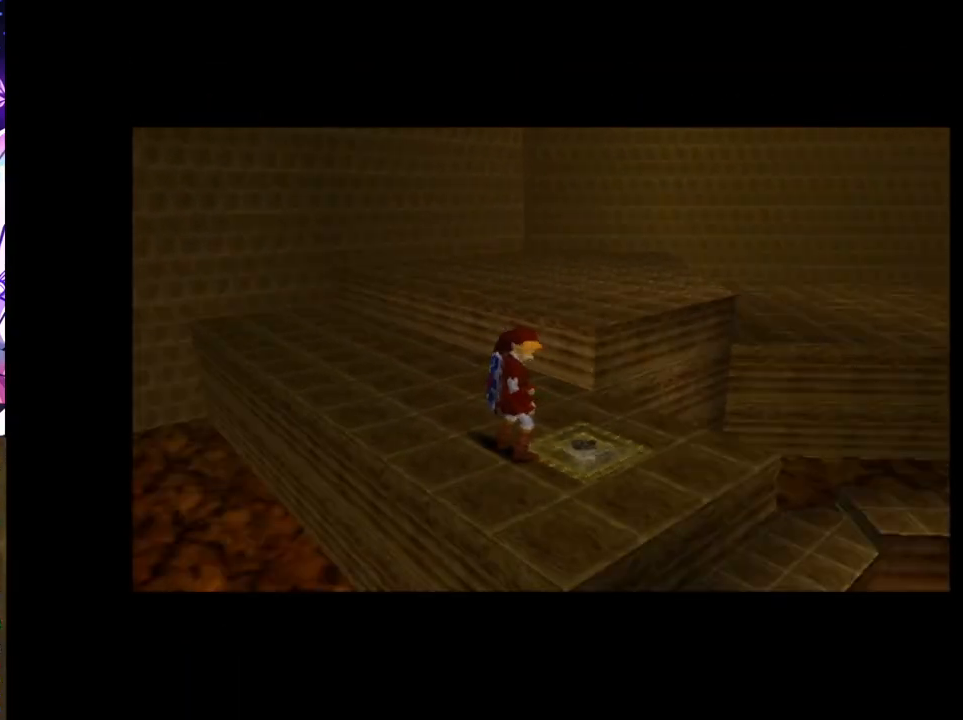
{"buttons": [], "left_stick": "center", "right_stick": "center", "events": []}
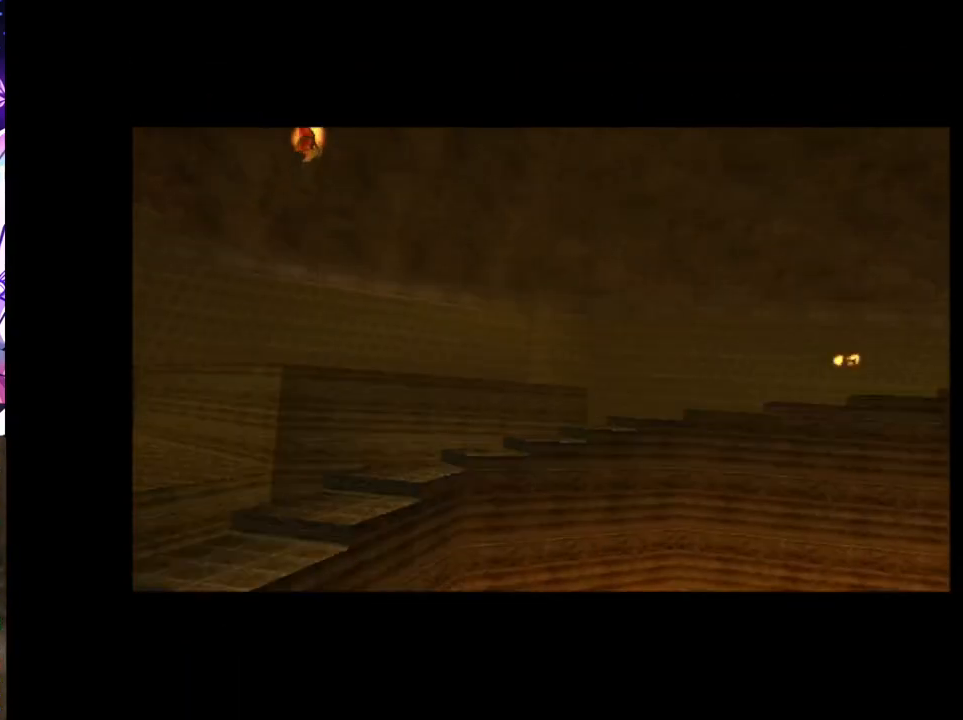
{"buttons": [], "left_stick": "center", "right_stick": "center", "events": []}
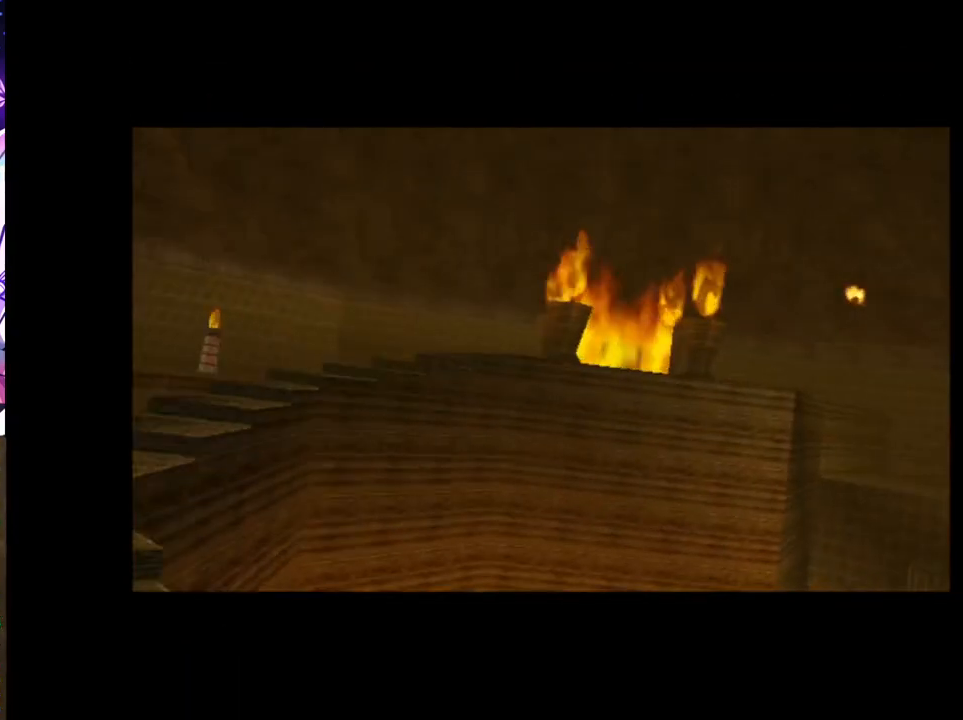
{"buttons": [], "left_stick": "center", "right_stick": "center", "events": []}
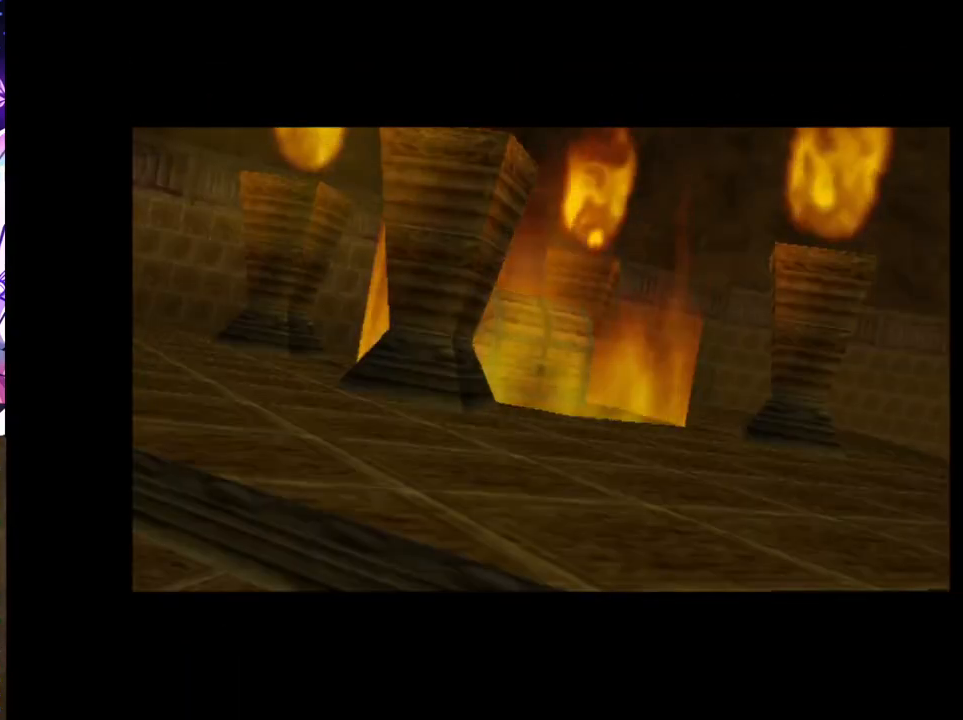
{"buttons": [], "left_stick": "center", "right_stick": "center", "events": []}
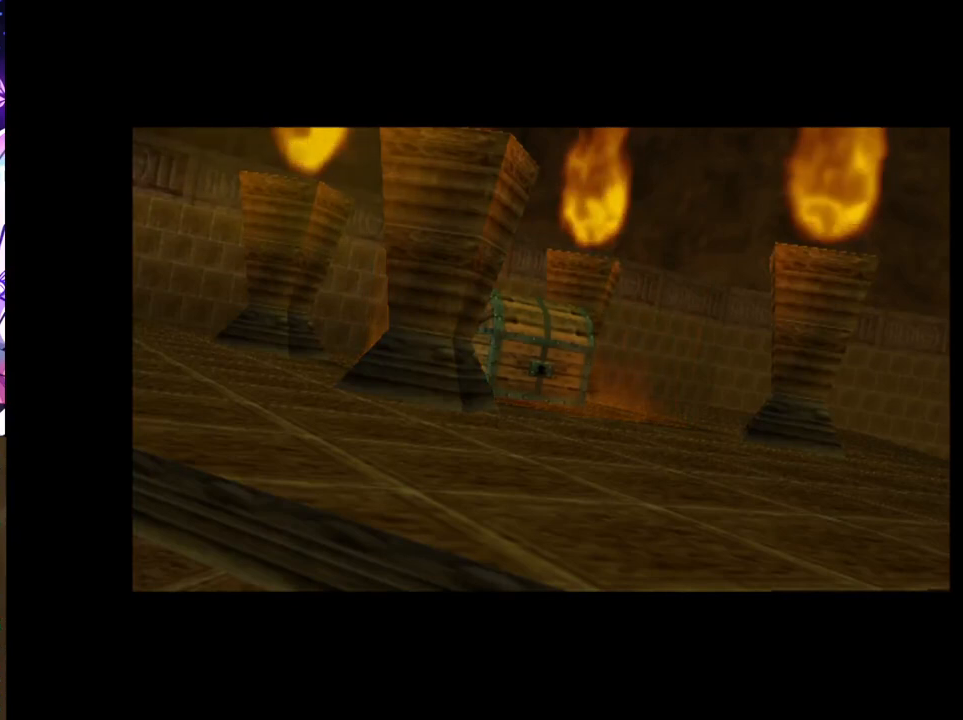
{"buttons": [], "left_stick": "center", "right_stick": "center", "events": []}
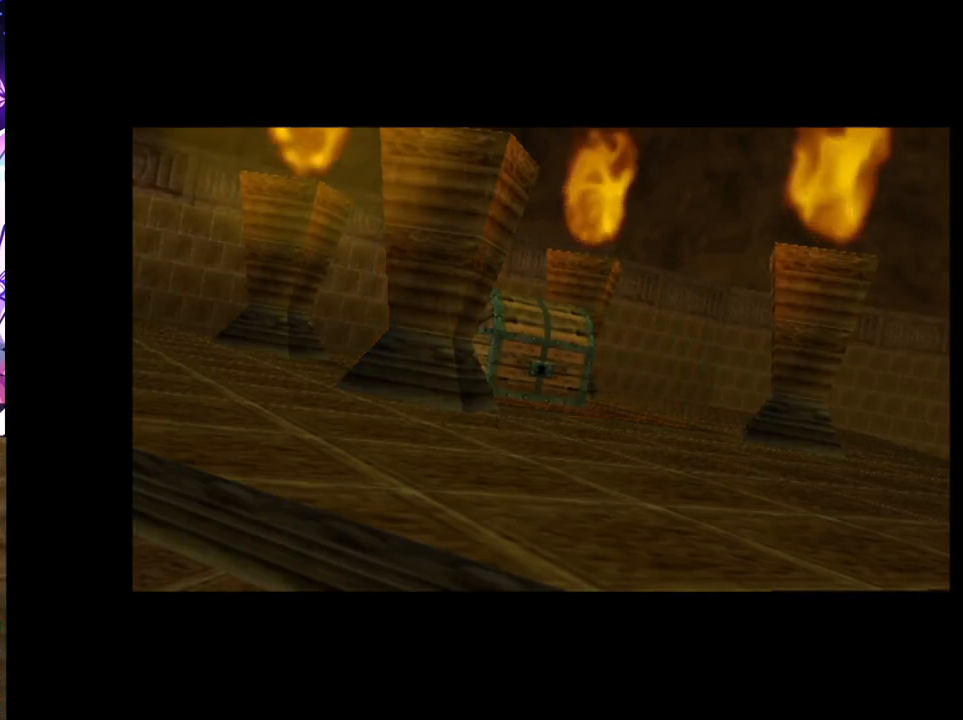
{"buttons": [], "left_stick": "right", "right_stick": "center", "events": [[450, "left_stick", "right"]]}
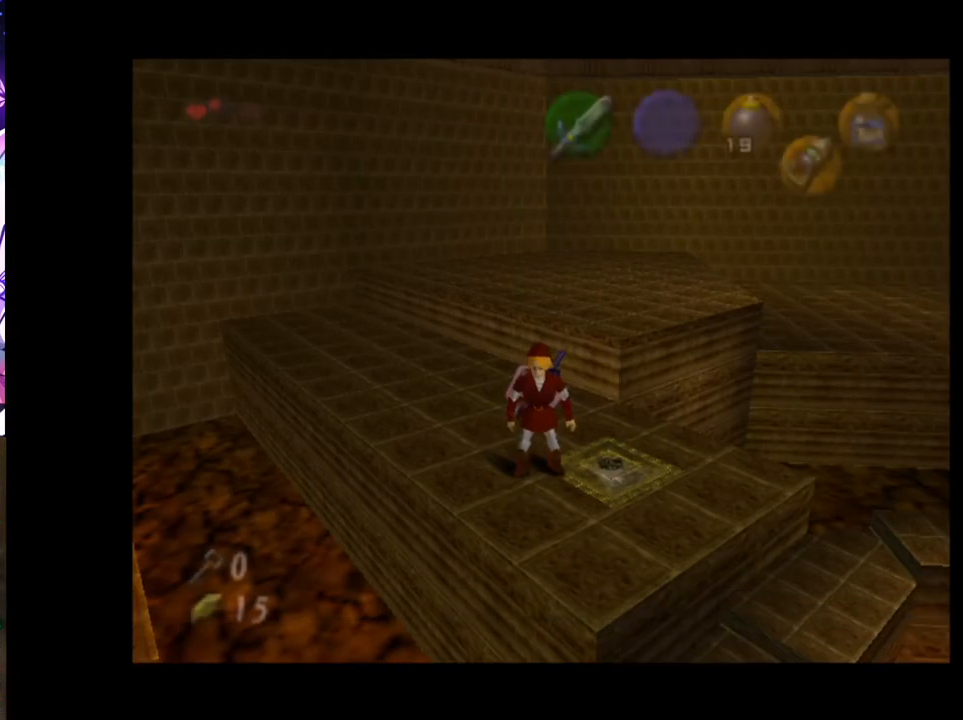
{"buttons": [], "left_stick": "center", "right_stick": "center", "events": [[83, "L1", "down"], [83, "left_stick", "center"], [250, "L1", "up"]]}
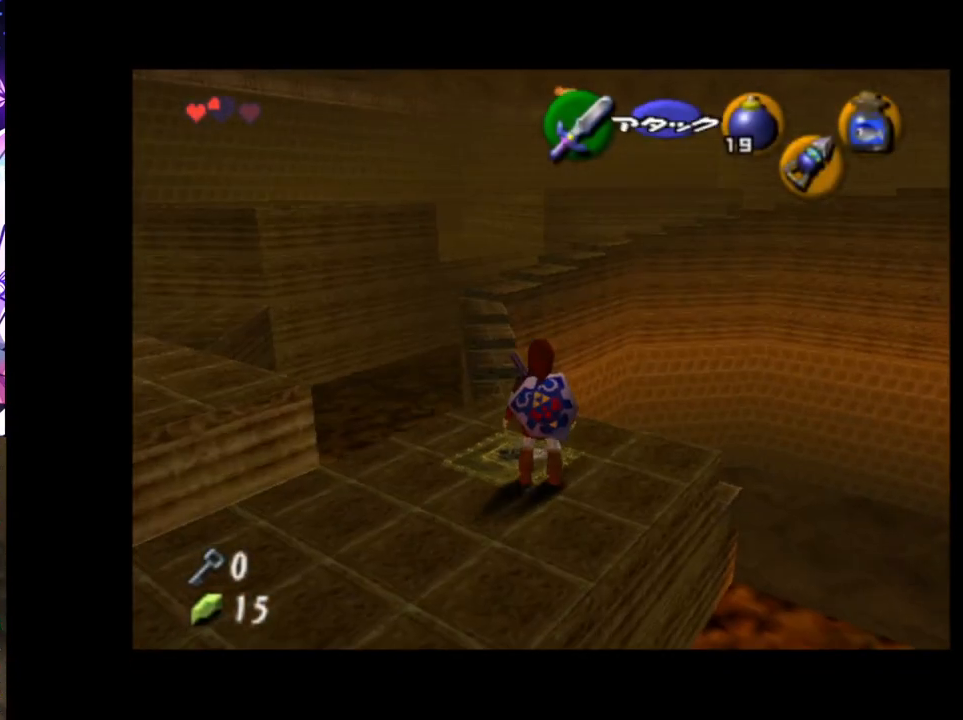
{"buttons": [], "left_stick": "up", "right_stick": "center", "events": [[33, "left_stick", "up"], [217, "left_stick", "up-left"], [383, "left_stick", "up"]]}
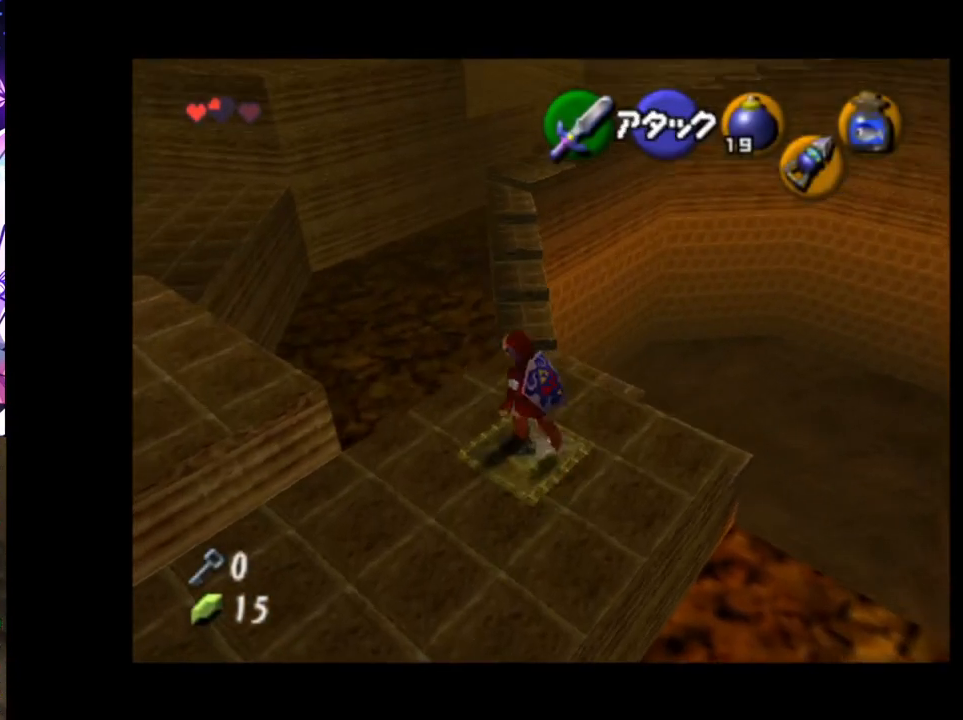
{"buttons": [], "left_stick": "up", "right_stick": "center", "events": []}
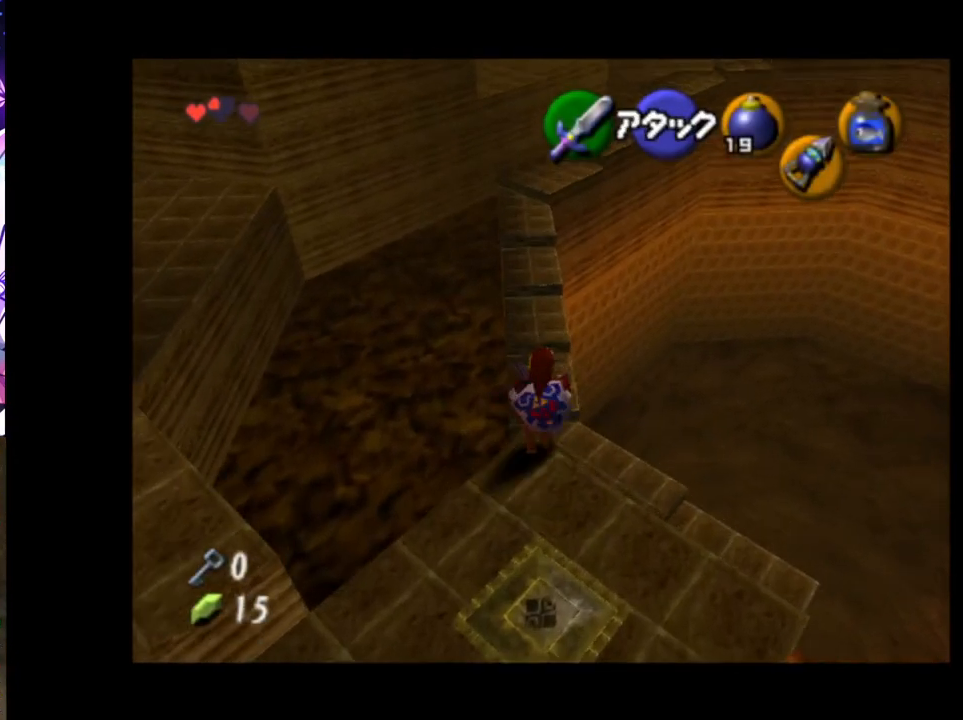
{"buttons": [], "left_stick": "up", "right_stick": "center", "events": []}
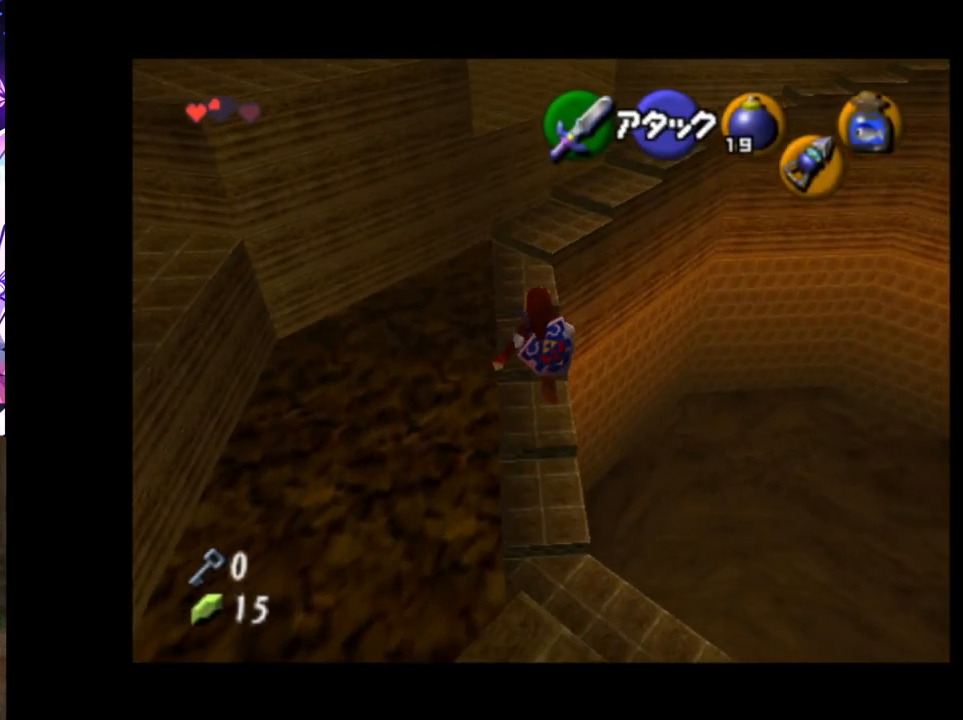
{"buttons": [], "left_stick": "up", "right_stick": "center", "events": []}